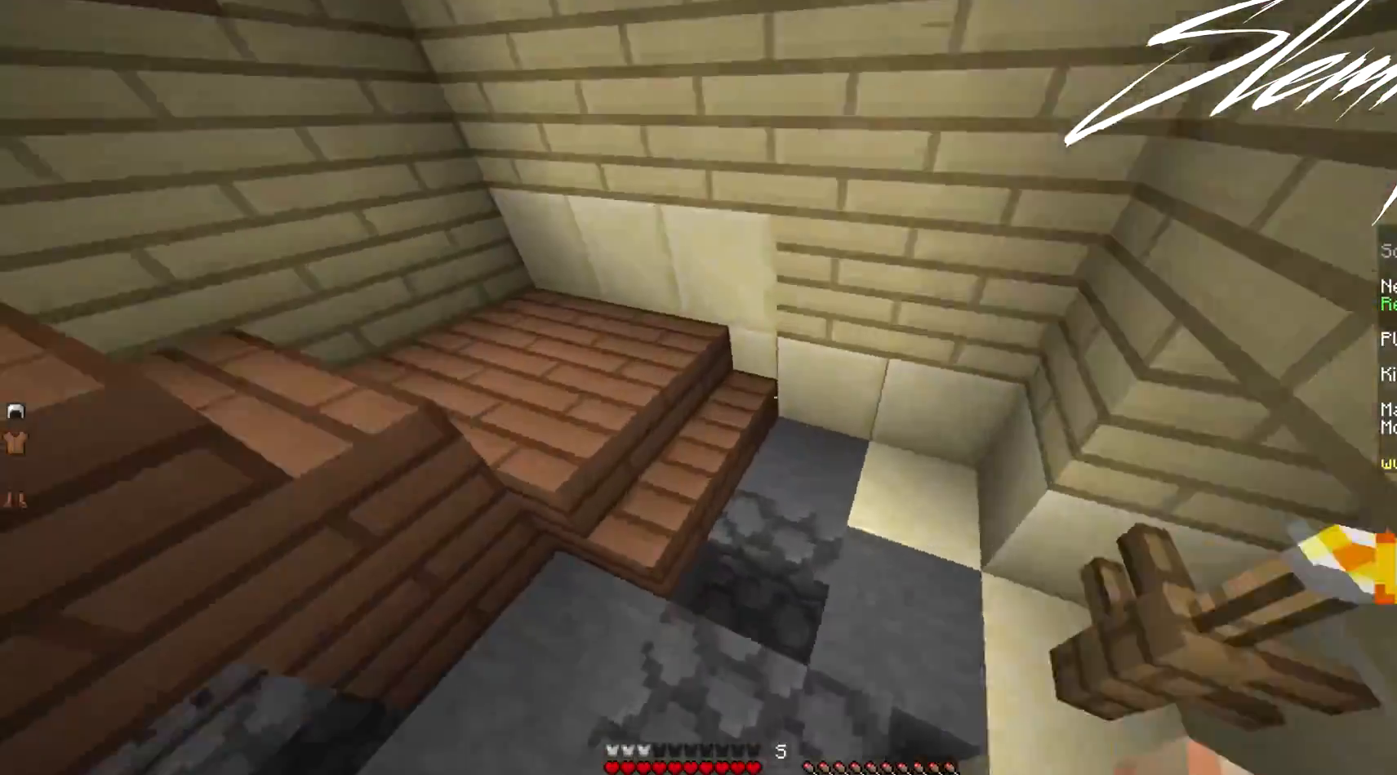
Gameplay with keyboard and mouse; each line is a JSON object with the keys and mouse buttons held at the frame after it. "events" lists presses ("down") and releases ("up") of "a", "d", "s", "w", "mouse_left" and "mouse_right" between this image and that frame as [ms after this image, input, new state], when the widget could be followed in between. "mouse_left", "mouse_right" = the "left", "right" buttons of the "mouse" list. No other keys are recorded. Fast repeated clicks can show as one long hold. Mouse movement is not recorded.
{"keys": ["w"], "mouse": [], "events": [[133, "mouse_right", "down"], [200, "mouse_right", "up"]]}
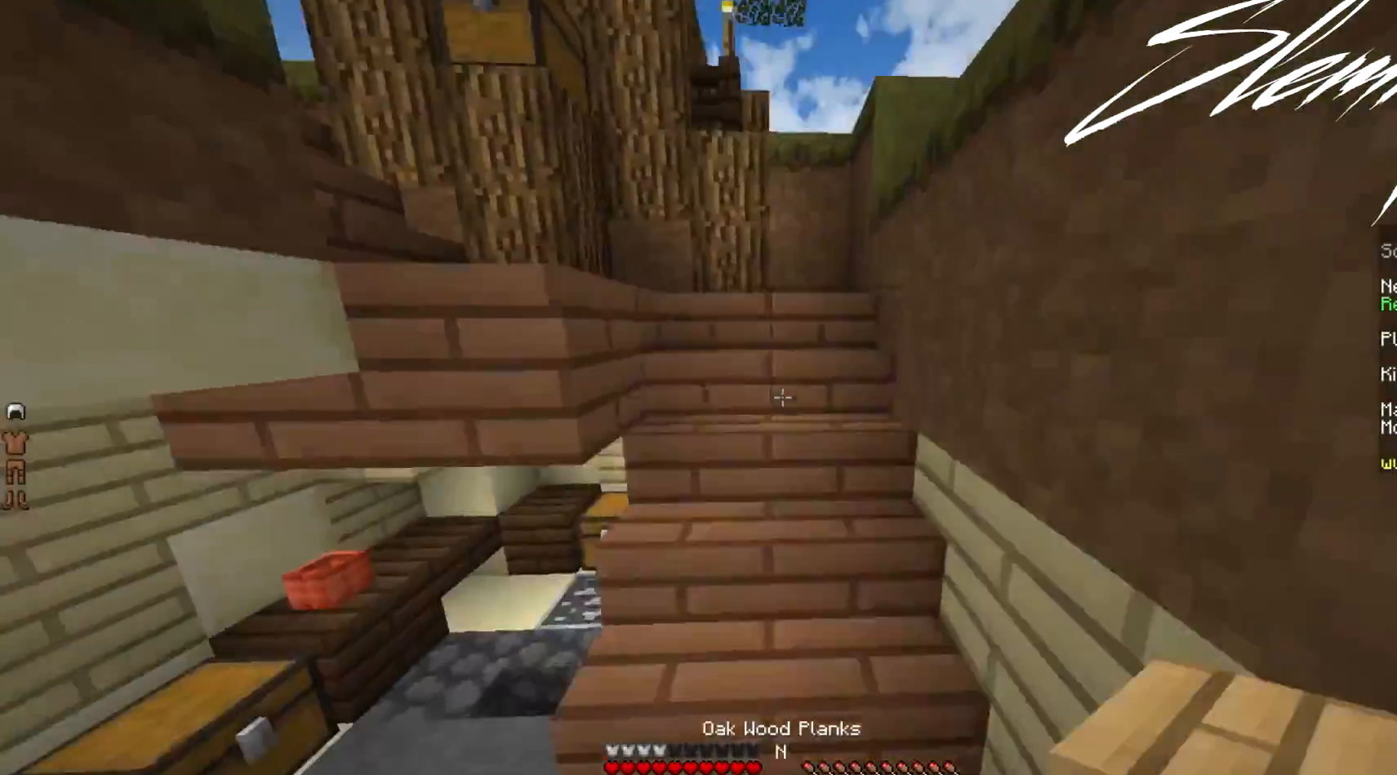
{"keys": ["a", "w"], "mouse": [], "events": [[367, "a", "down"]]}
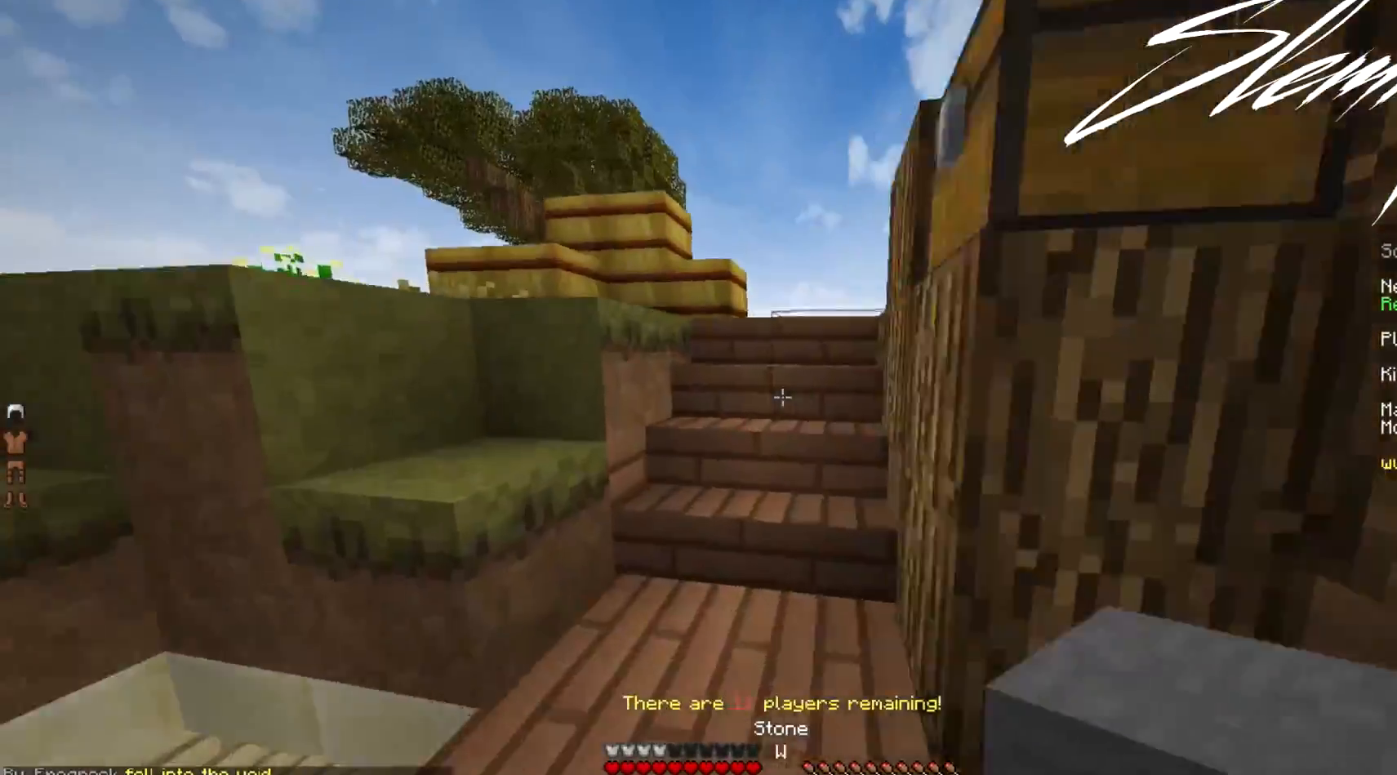
{"keys": ["w"], "mouse": [], "events": [[33, "a", "up"]]}
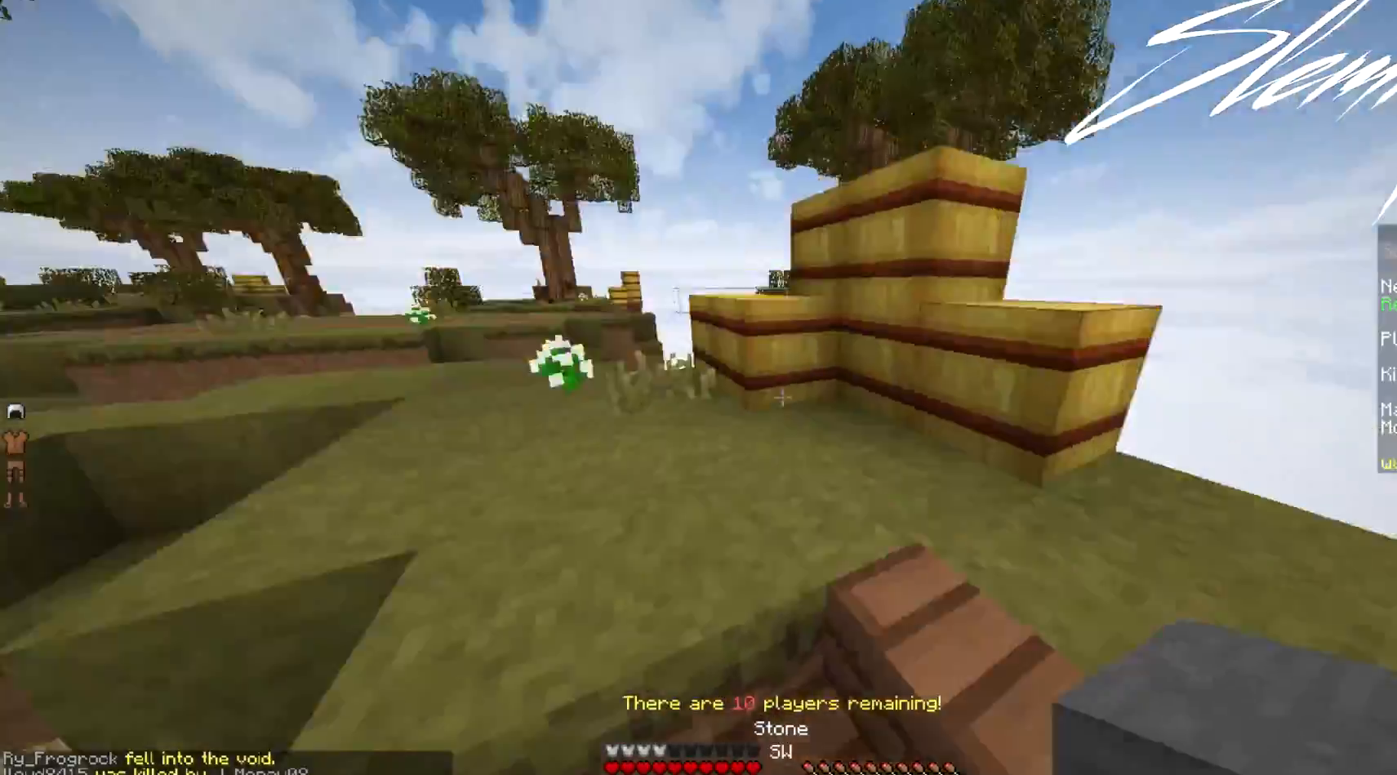
{"keys": ["w"], "mouse": [], "events": [[167, "a", "down"], [333, "a", "up"]]}
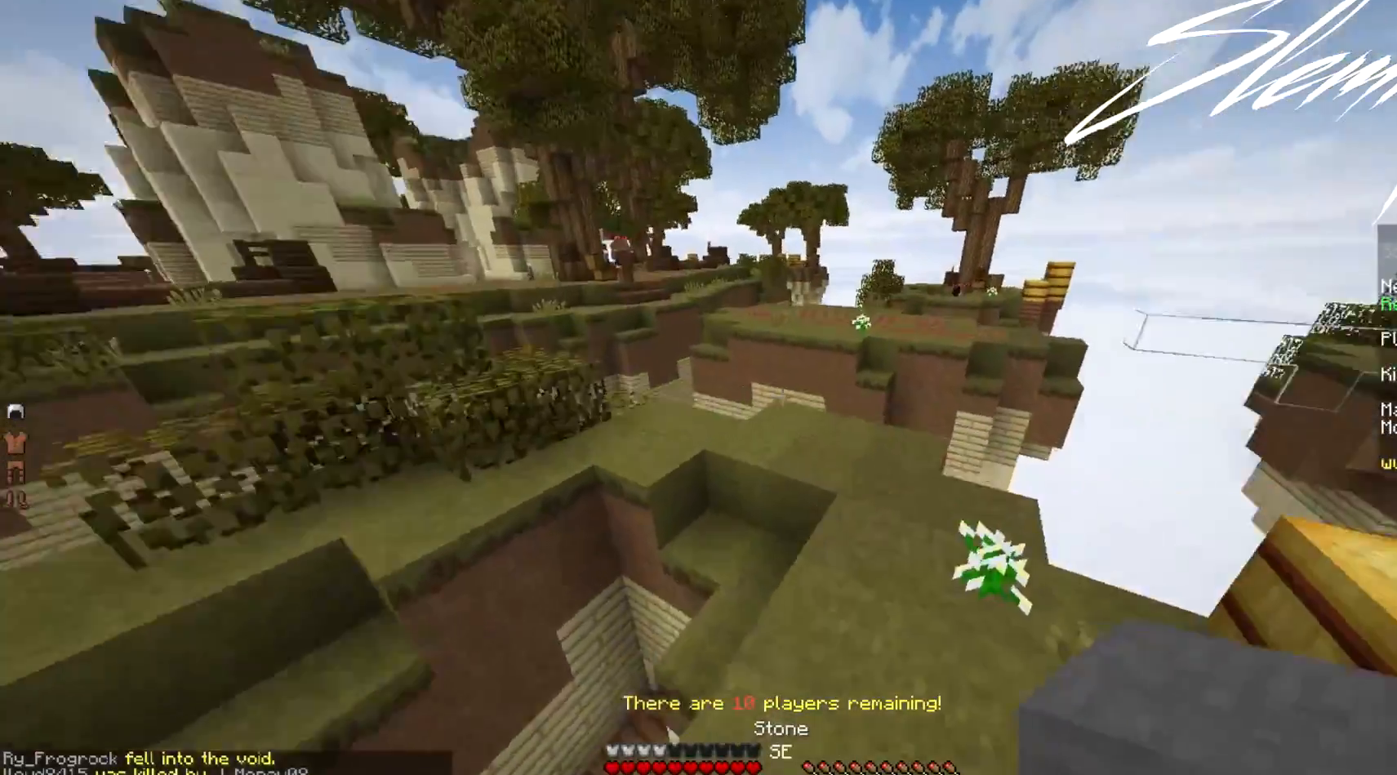
{"keys": ["w"], "mouse": [], "events": [[100, "d", "down"], [400, "d", "up"]]}
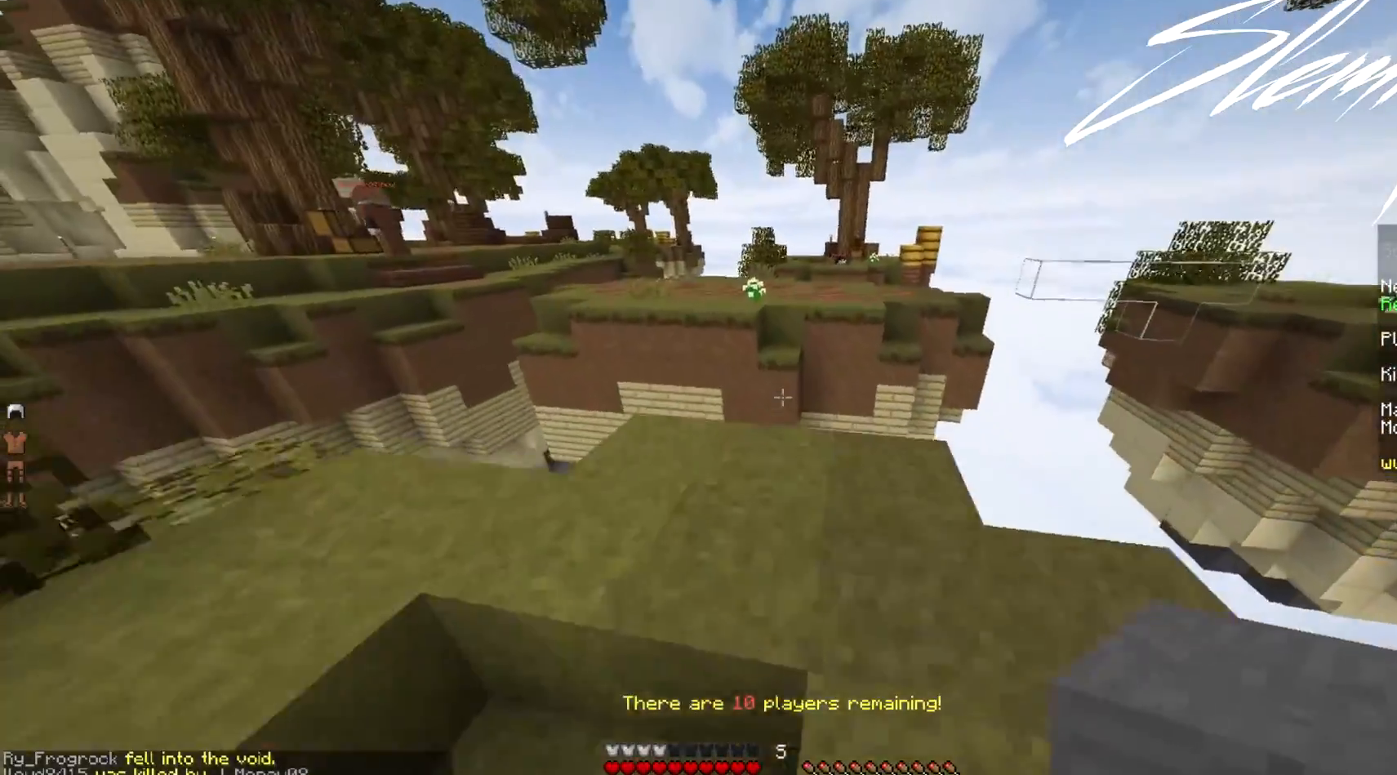
{"keys": ["w"], "mouse": [], "events": []}
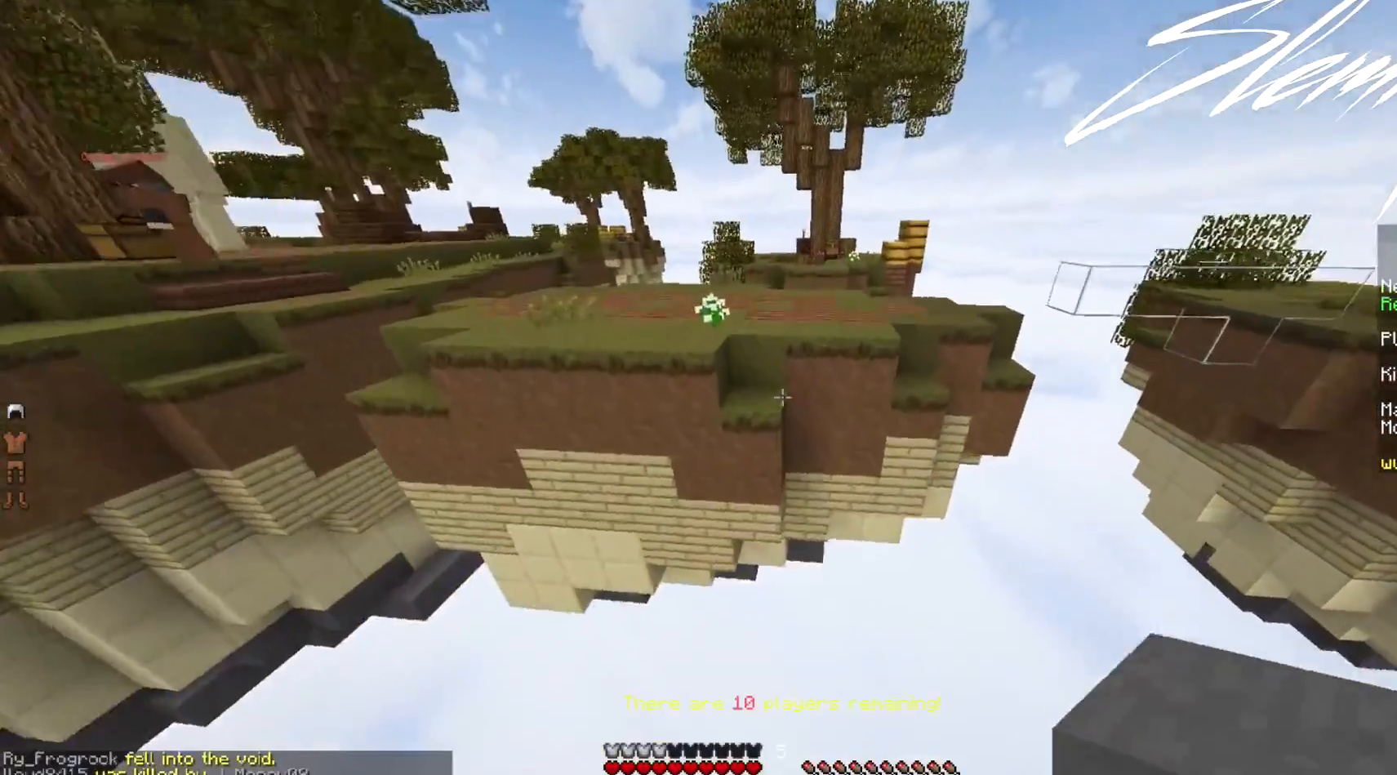
{"keys": ["w"], "mouse": [], "events": [[267, "a", "down"], [367, "a", "up"]]}
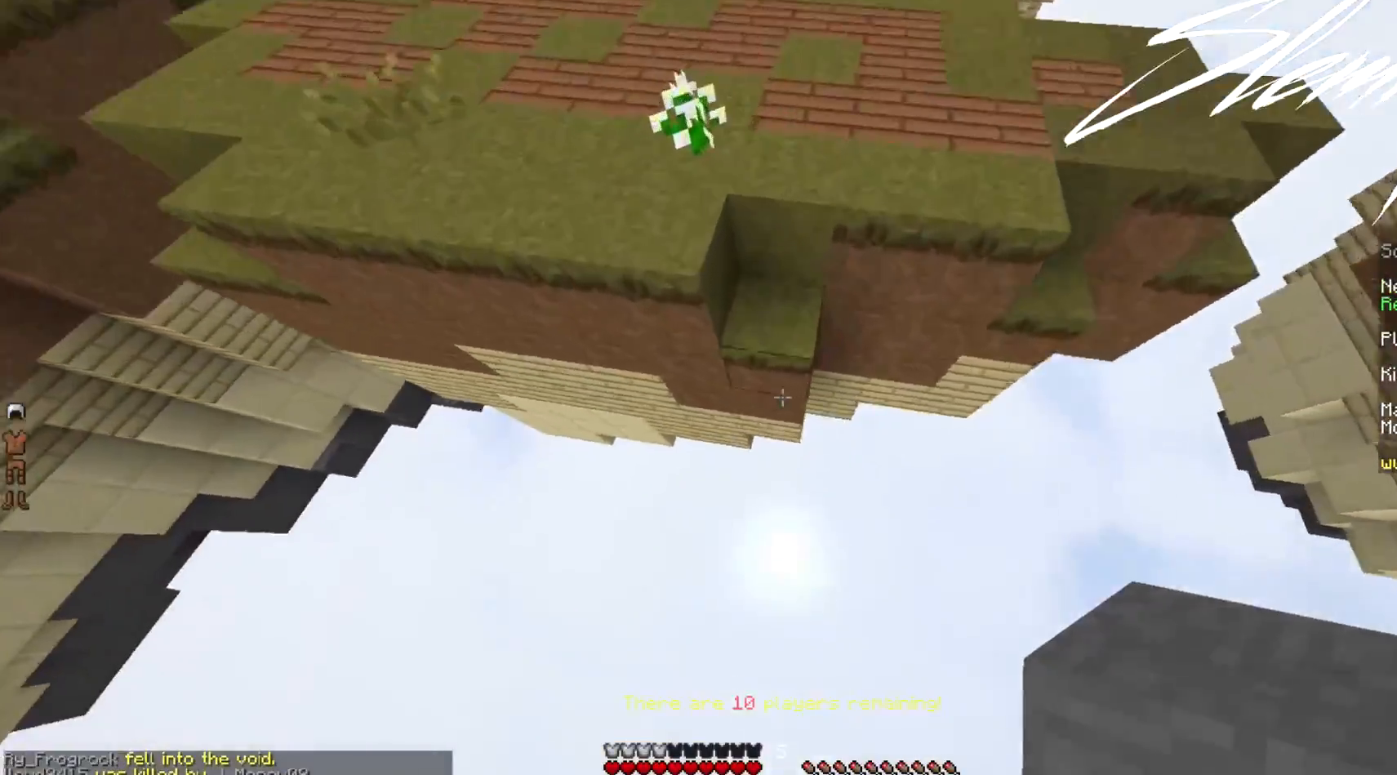
{"keys": ["a", "w"], "mouse": [], "events": [[200, "mouse_right", "down"], [233, "mouse_right", "up"], [300, "mouse_right", "down"], [400, "mouse_right", "up"], [500, "a", "down"]]}
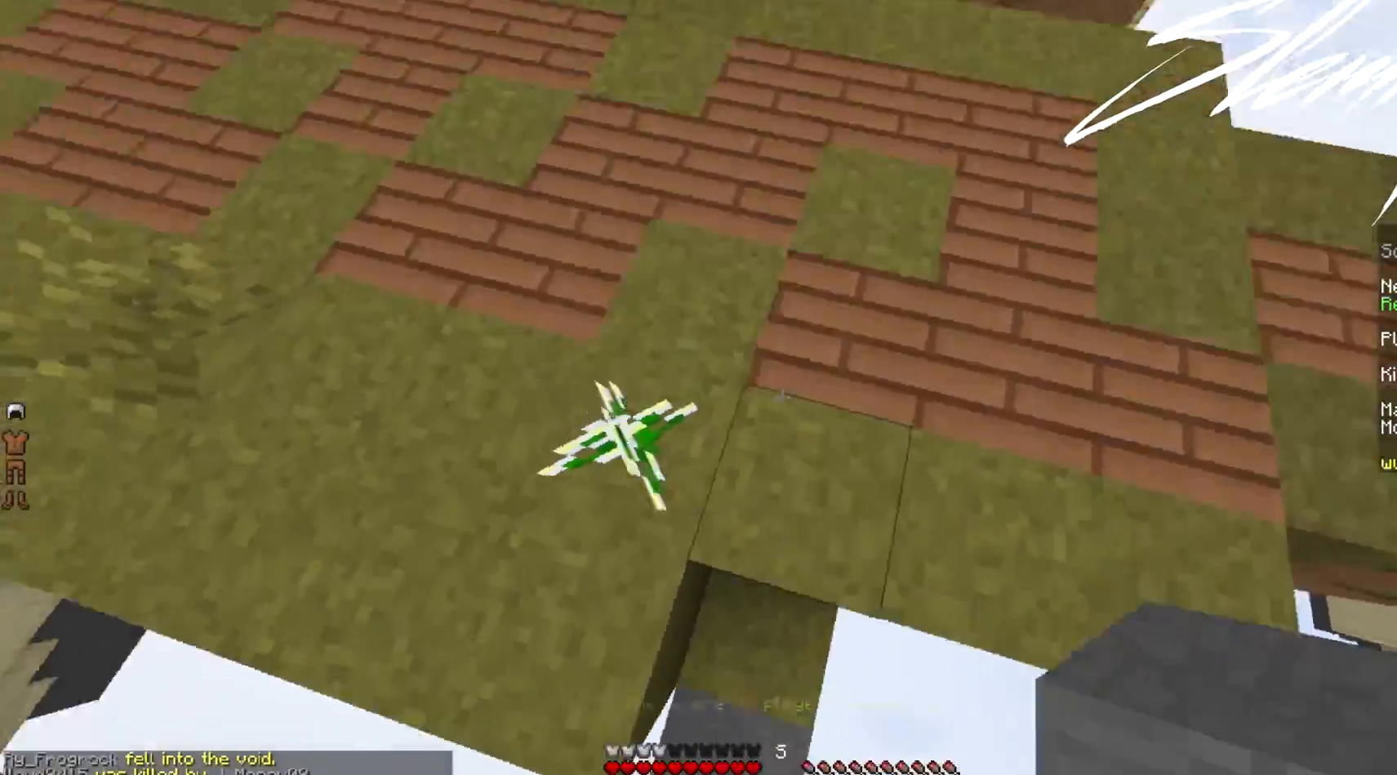
{"keys": ["w"], "mouse": [], "events": [[133, "a", "up"]]}
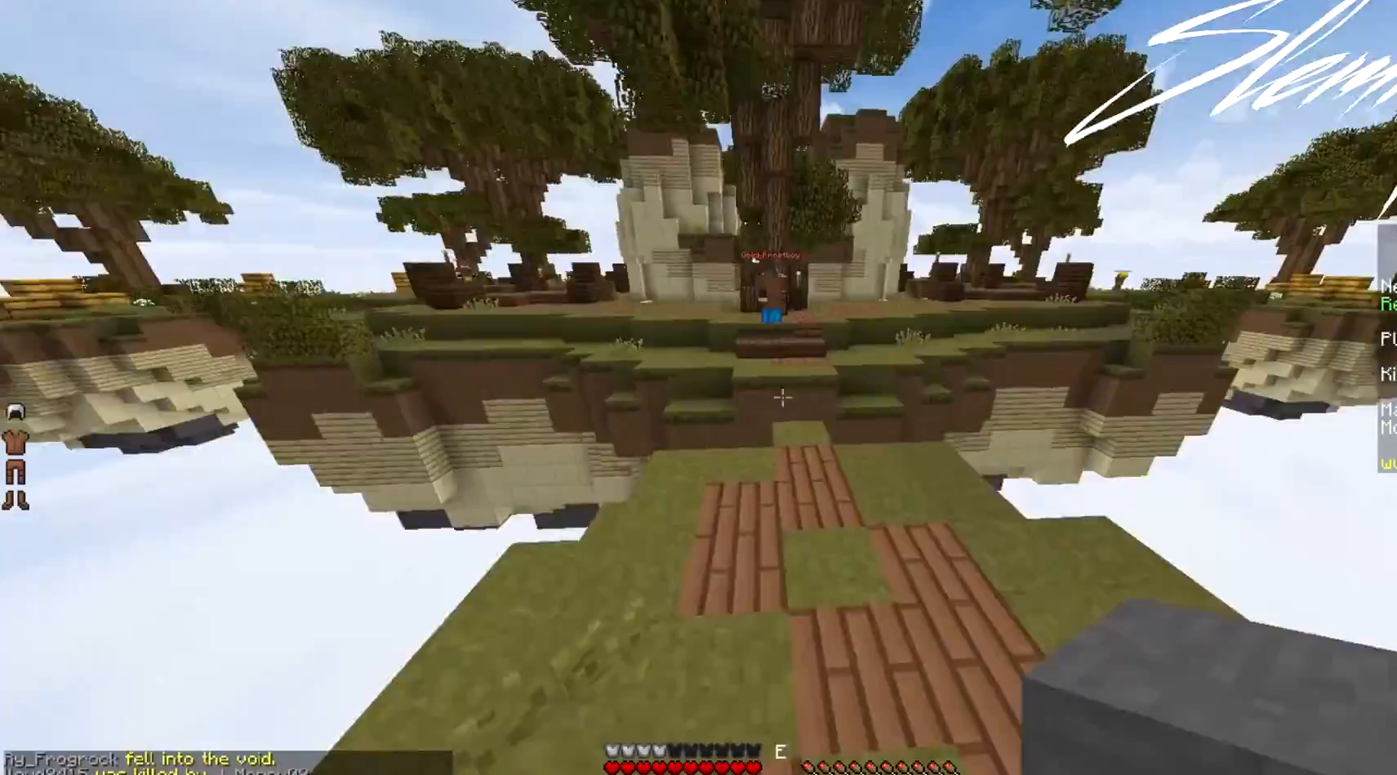
{"keys": ["w"], "mouse": [], "events": []}
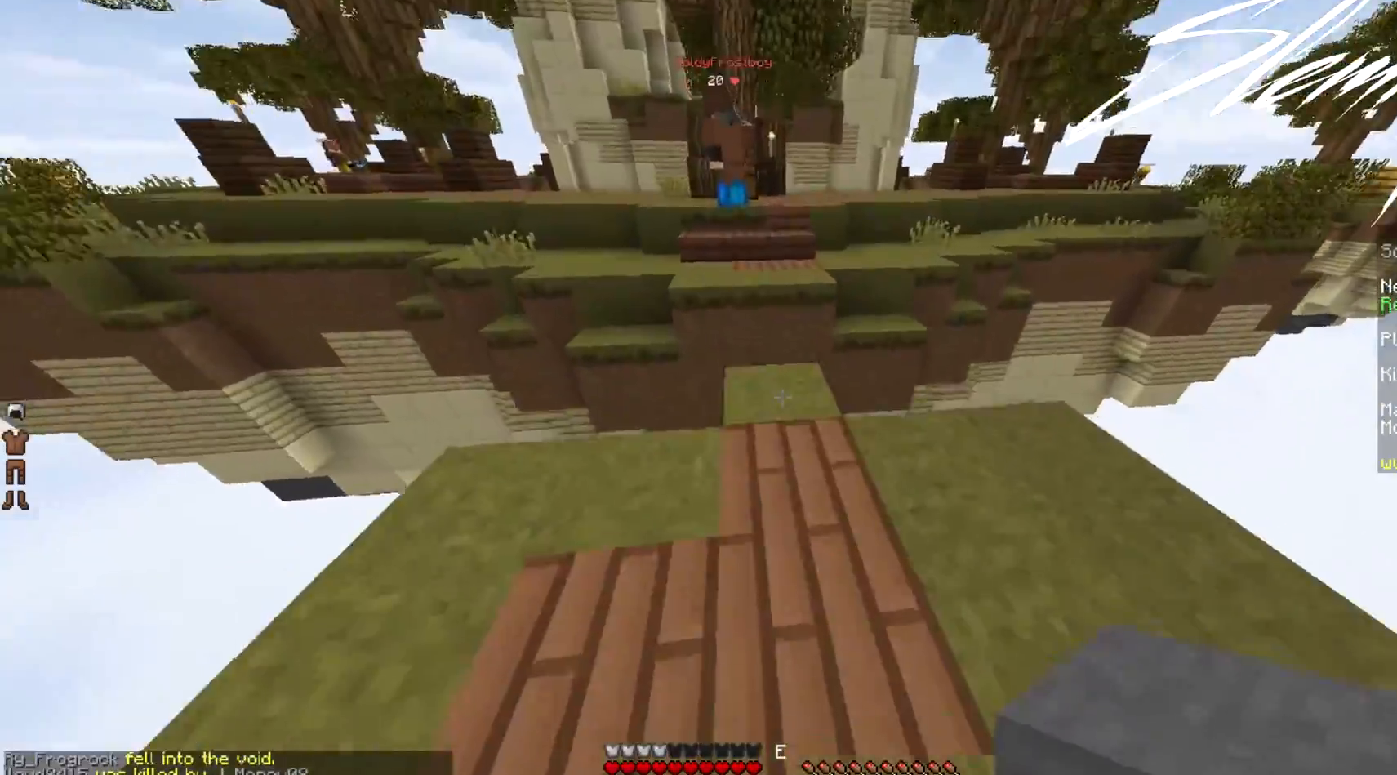
{"keys": ["w"], "mouse": [], "events": [[100, "mouse_right", "down"], [200, "mouse_right", "up"]]}
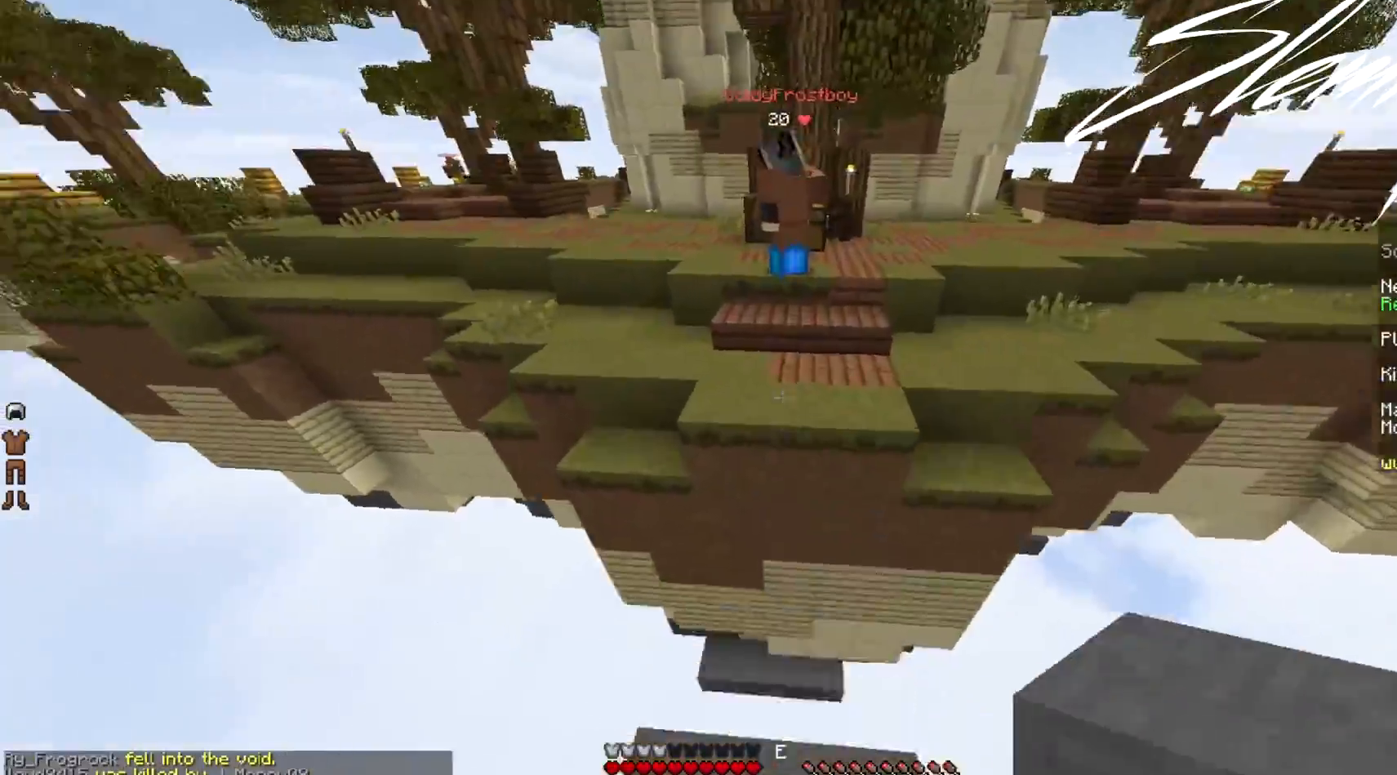
{"keys": ["w"], "mouse": [], "events": [[233, "mouse_left", "down"], [333, "mouse_left", "up"], [433, "mouse_left", "down"], [500, "mouse_left", "up"]]}
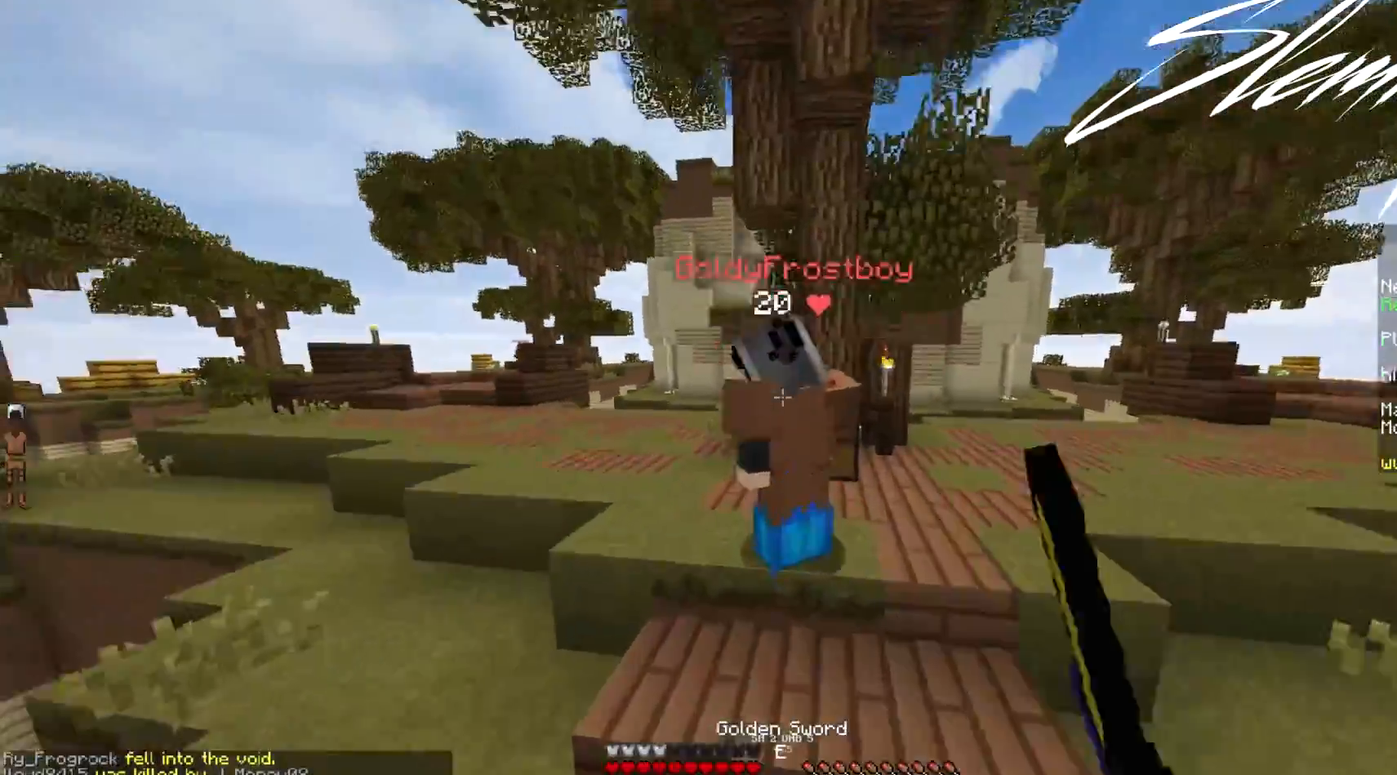
{"keys": [], "mouse": [], "events": [[33, "mouse_left", "down"], [233, "mouse_left", "up"], [233, "w", "up"], [300, "mouse_left", "down"], [367, "mouse_left", "up"], [433, "mouse_left", "down"], [467, "mouse_left", "up"]]}
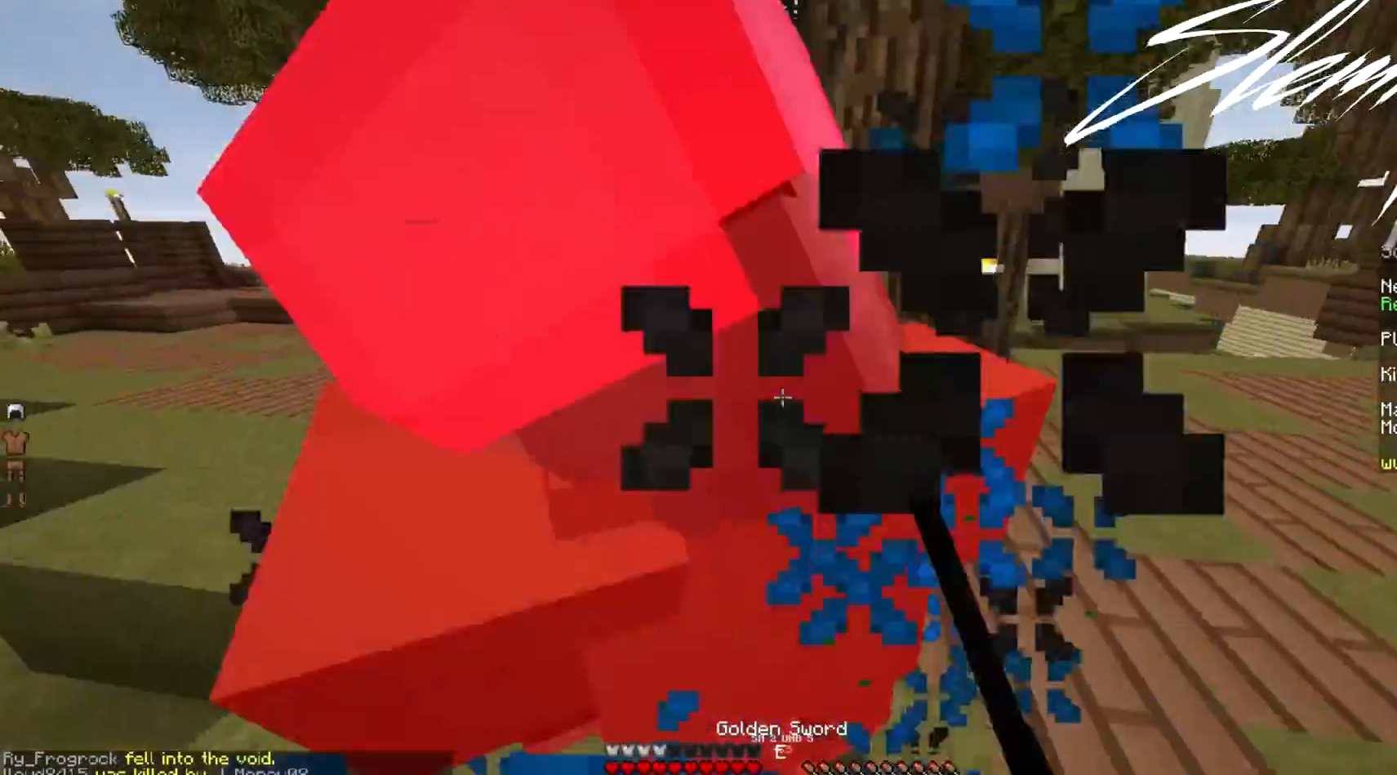
{"keys": ["w"], "mouse": [], "events": [[33, "mouse_left", "down"], [133, "mouse_left", "up"], [167, "mouse_left", "down"], [367, "mouse_left", "up"], [400, "mouse_left", "down"], [467, "w", "down"], [500, "mouse_left", "up"]]}
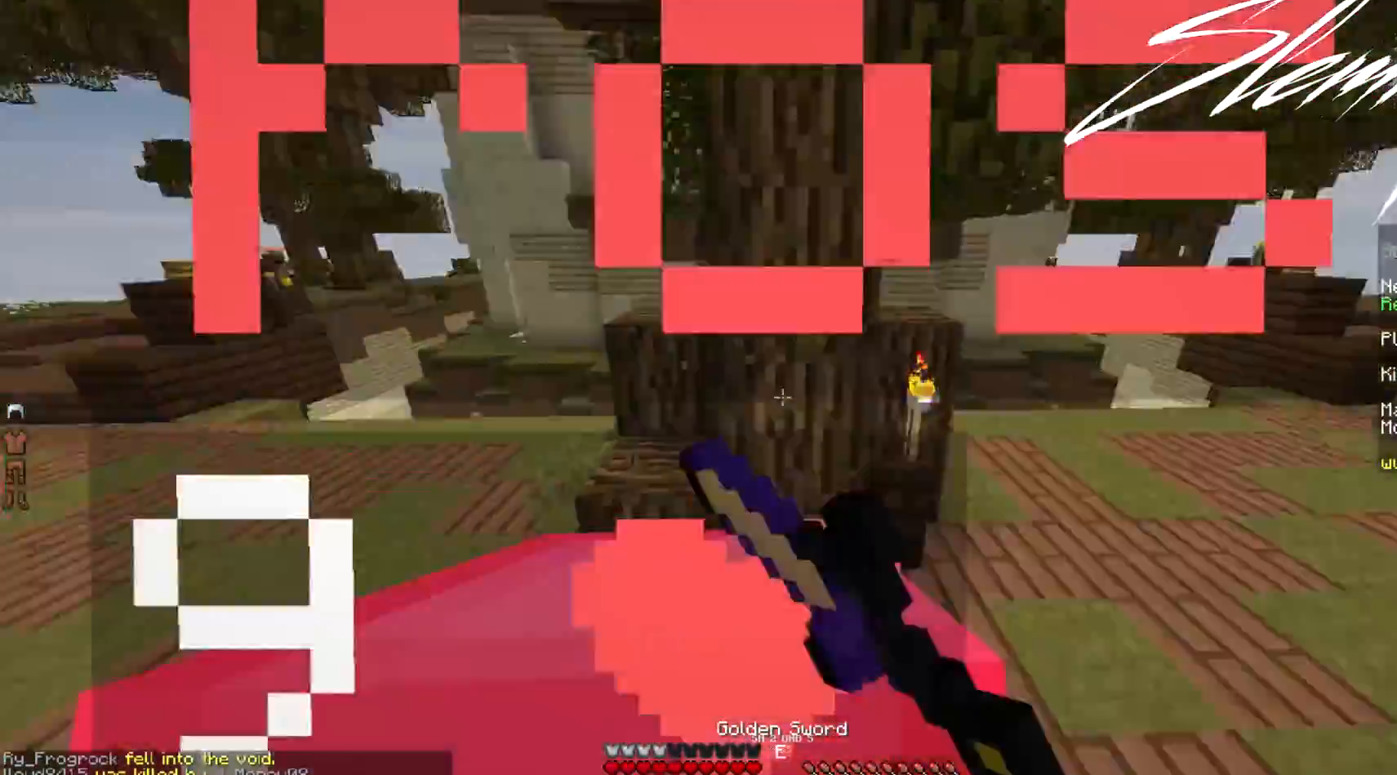
{"keys": ["w"], "mouse": ["left"], "events": [[67, "mouse_left", "down"], [167, "mouse_left", "up"], [167, "w", "up"], [233, "mouse_left", "down"], [233, "s", "down"], [333, "mouse_left", "up"], [367, "mouse_left", "down"], [367, "w", "down"], [433, "s", "up"]]}
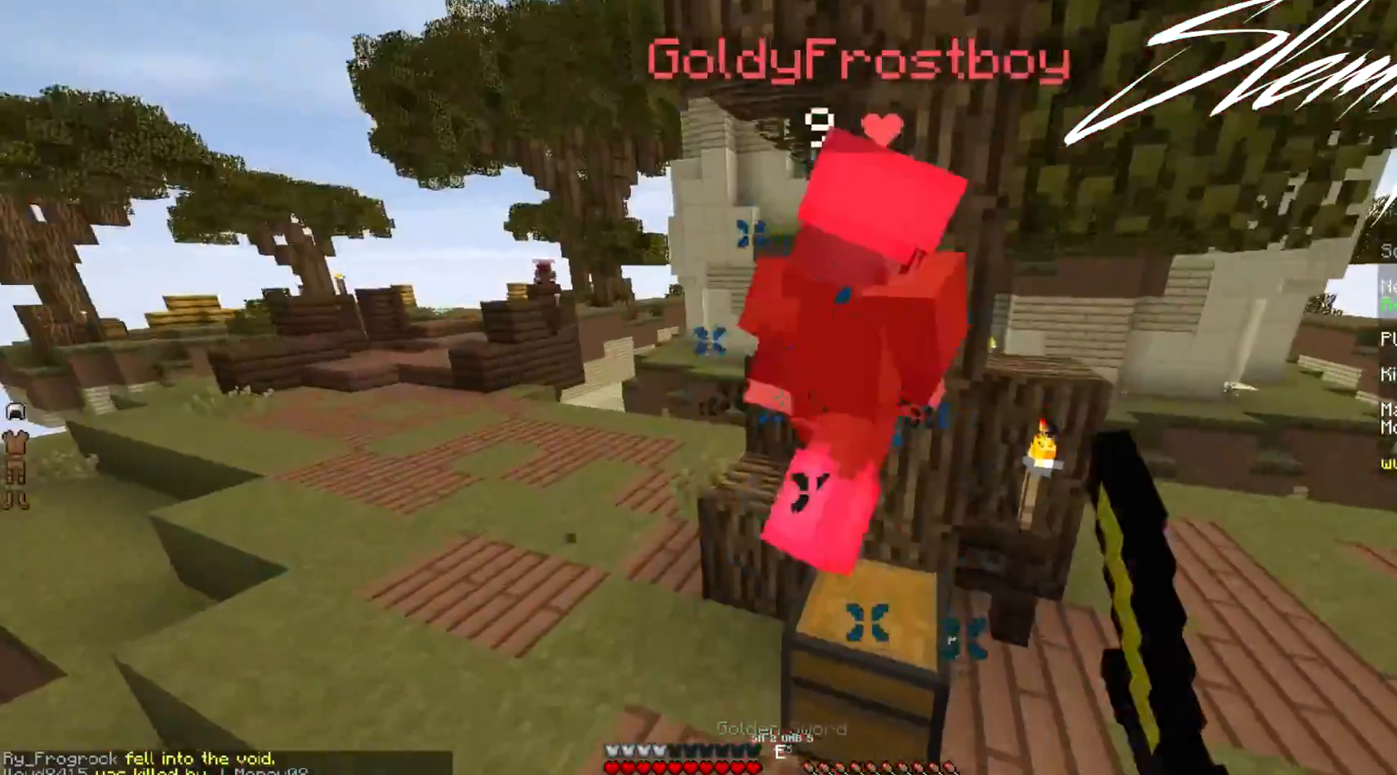
{"keys": ["w"], "mouse": ["left"], "events": [[67, "mouse_left", "up"], [133, "mouse_left", "down"], [233, "mouse_left", "up"], [267, "mouse_left", "down"], [367, "mouse_left", "up"], [433, "mouse_left", "down"]]}
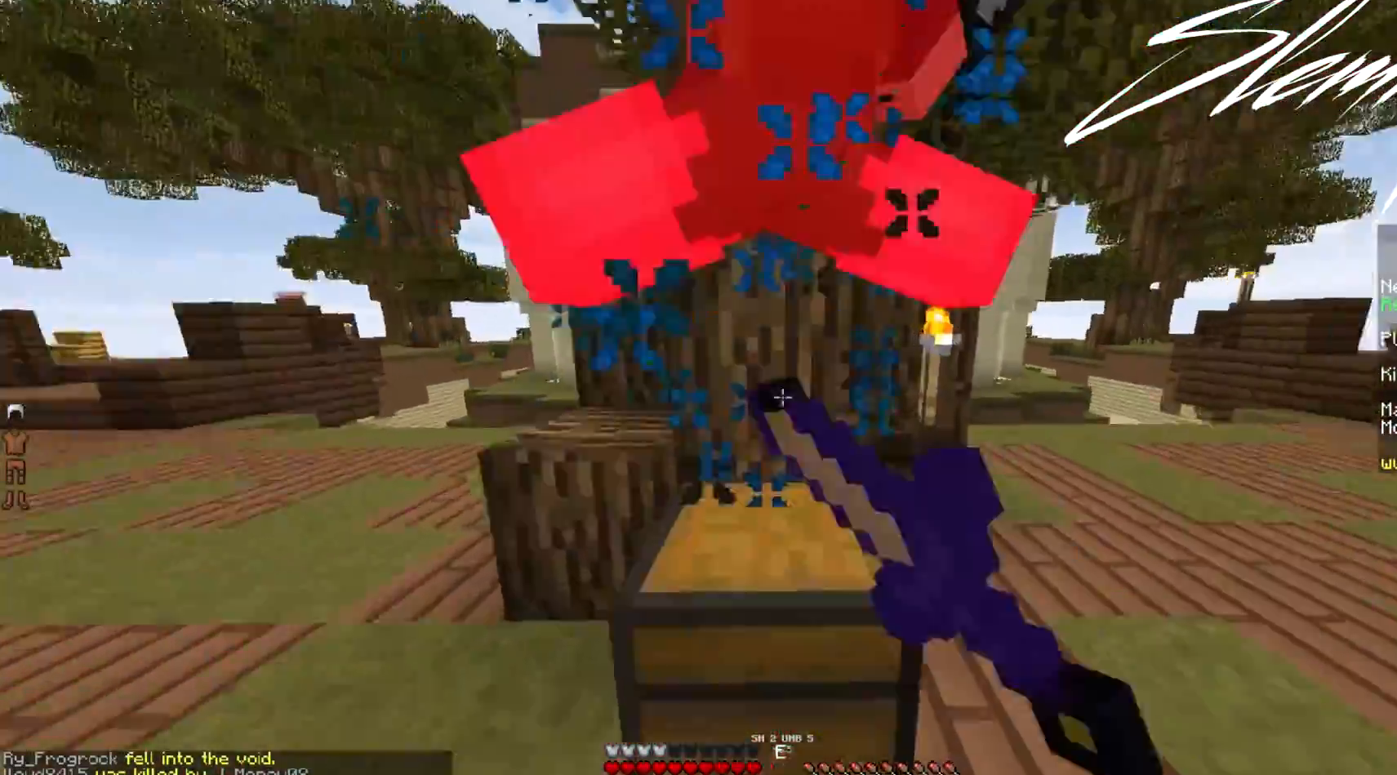
{"keys": ["w"], "mouse": ["left"], "events": [[33, "mouse_left", "up"], [67, "mouse_left", "down"], [67, "w", "up"], [200, "mouse_left", "up"], [233, "mouse_left", "down"], [333, "w", "down"], [433, "mouse_left", "up"], [500, "mouse_left", "down"]]}
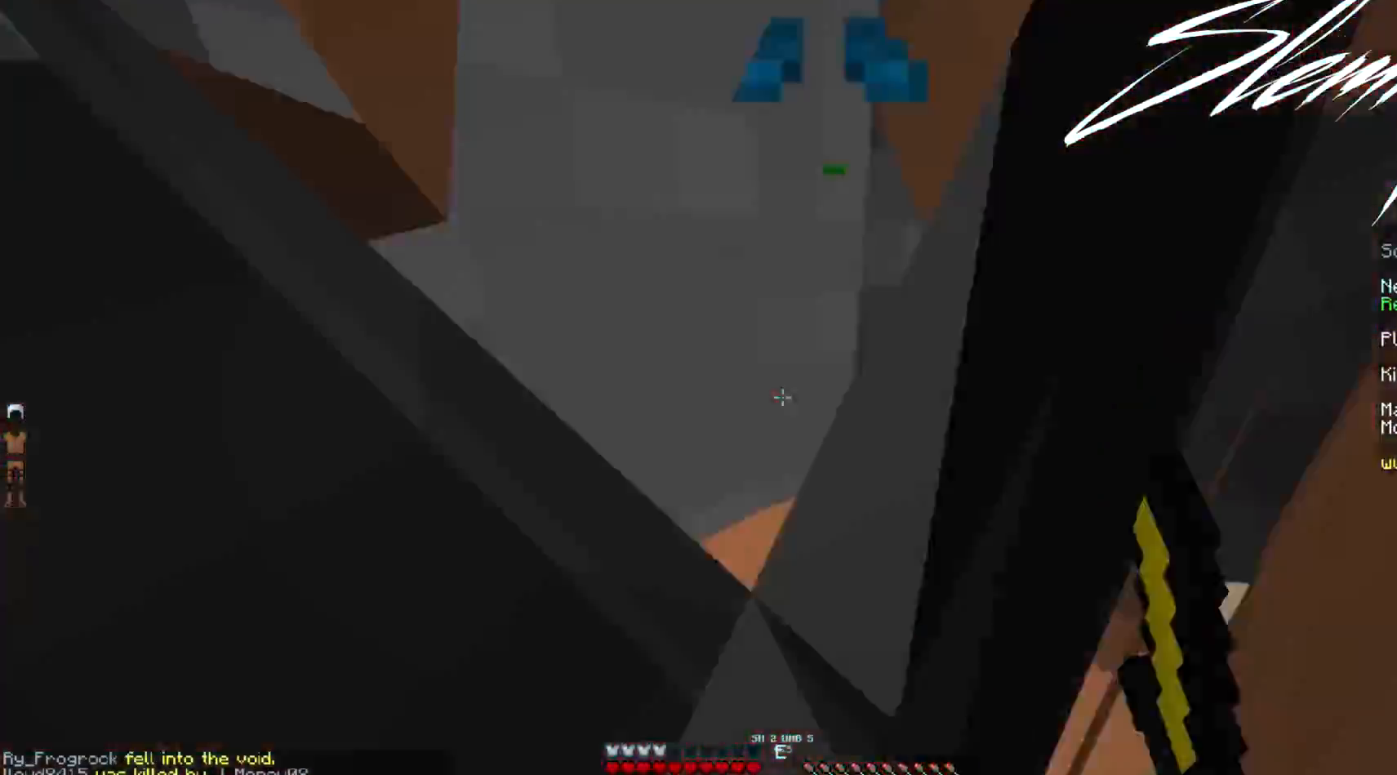
{"keys": [], "mouse": [], "events": [[100, "mouse_left", "up"], [133, "mouse_left", "down"], [233, "mouse_left", "up"], [300, "mouse_left", "down"], [367, "mouse_left", "up"], [367, "w", "up"]]}
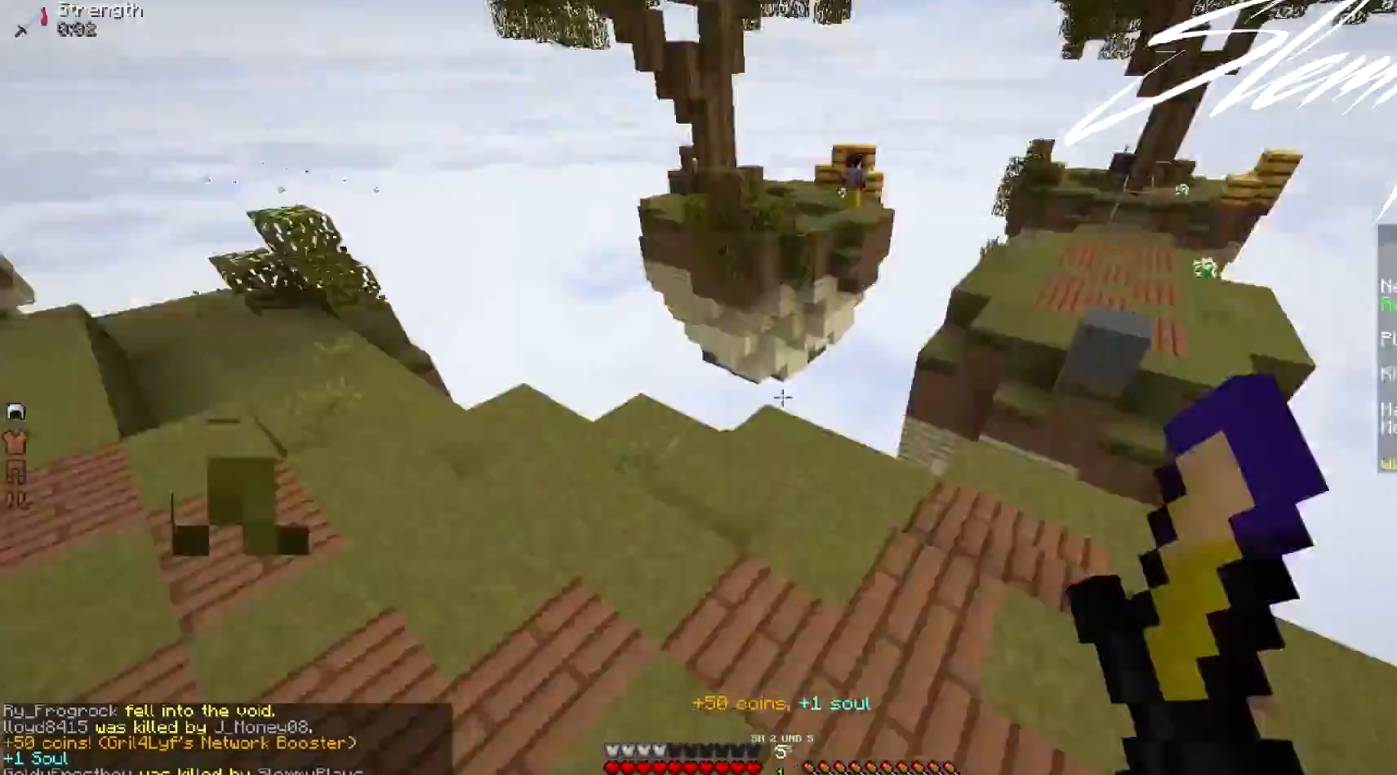
{"keys": ["d", "w"], "mouse": [], "events": [[100, "d", "down"], [133, "w", "down"], [333, "d", "up"], [467, "d", "down"]]}
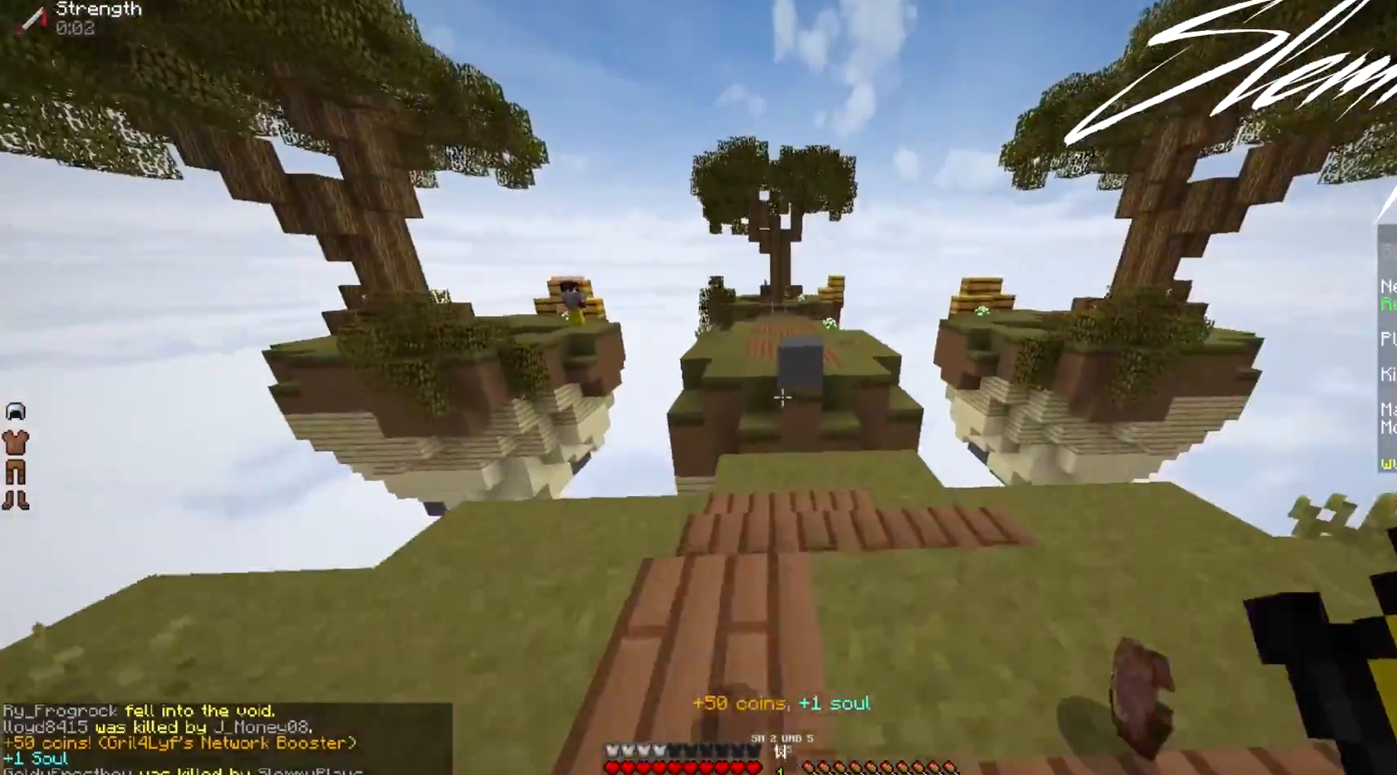
{"keys": [], "mouse": [], "events": [[100, "w", "up"], [467, "d", "up"]]}